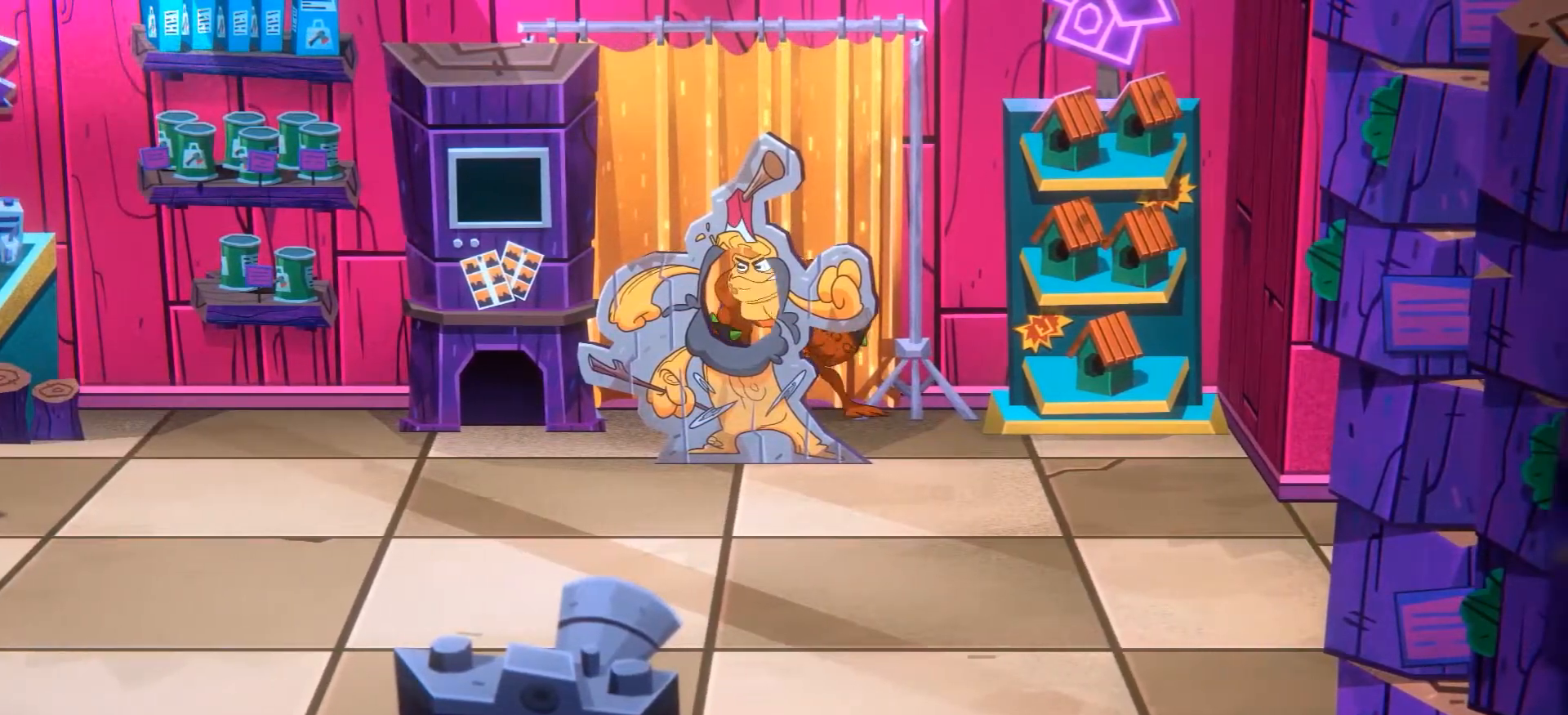
Gameplay with a controller (Xbox layout); each line is a JSON object with the inputs held at the frame after it. "events" lists button and stick changes between this image and that frame as [ms after this image, input, new state], when the widget could be followed in between. Not read: L3 R3.
{"buttons": [], "left_stick": "center", "right_stick": "center"}
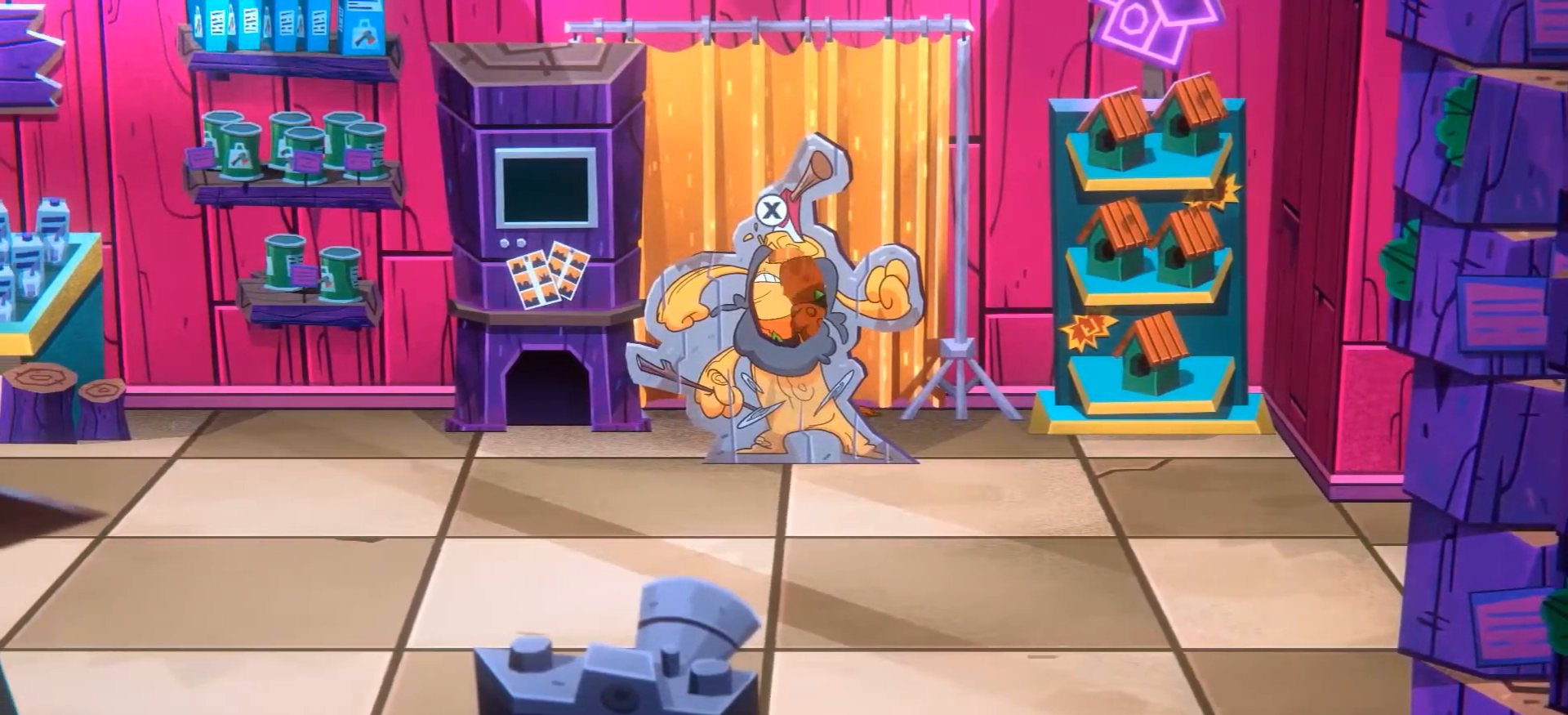
{"buttons": [], "left_stick": "center", "right_stick": "center", "events": [[17, "R2", "down"], [67, "R2", "up"], [83, "X", "down"], [117, "B", "down"], [233, "B", "up"], [267, "X", "up"]]}
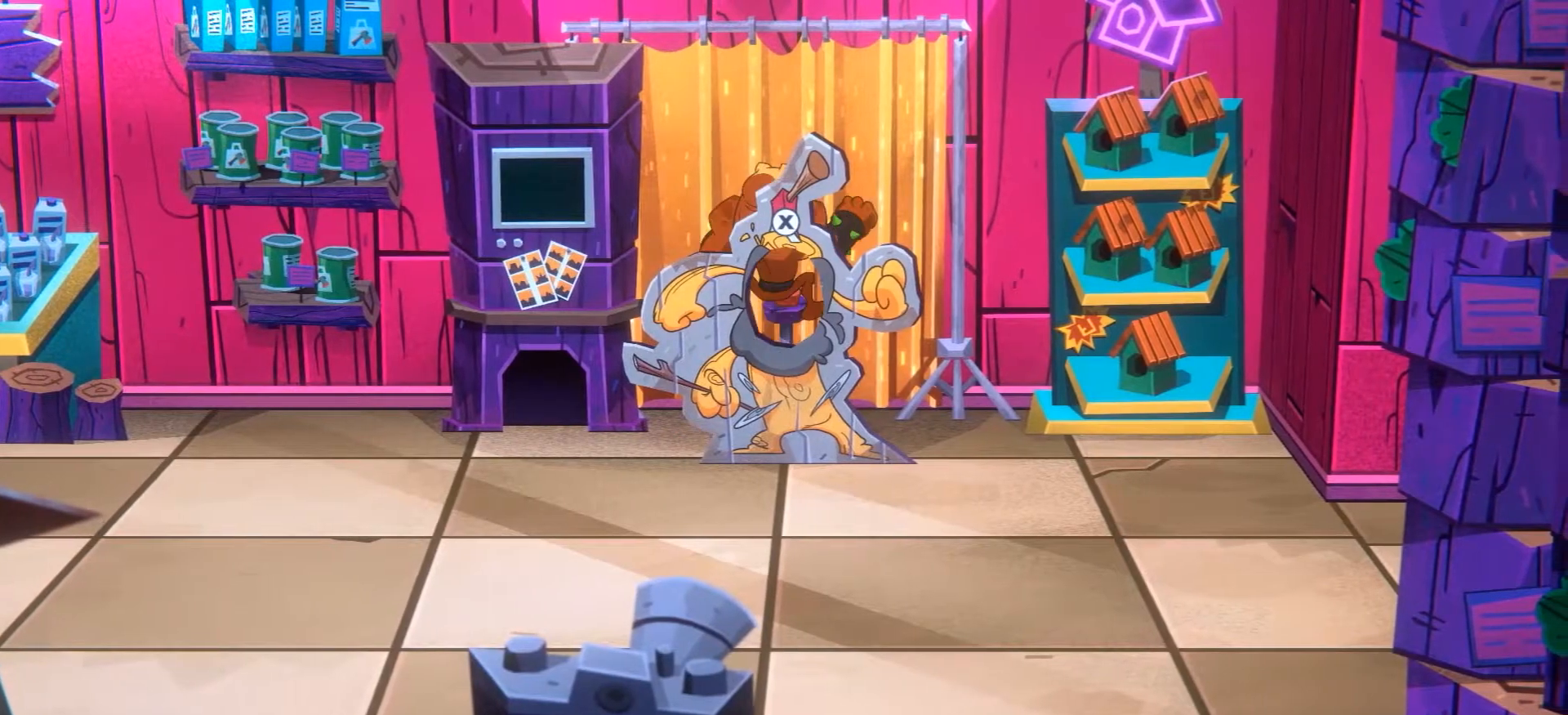
{"buttons": [], "left_stick": "center", "right_stick": "center", "events": []}
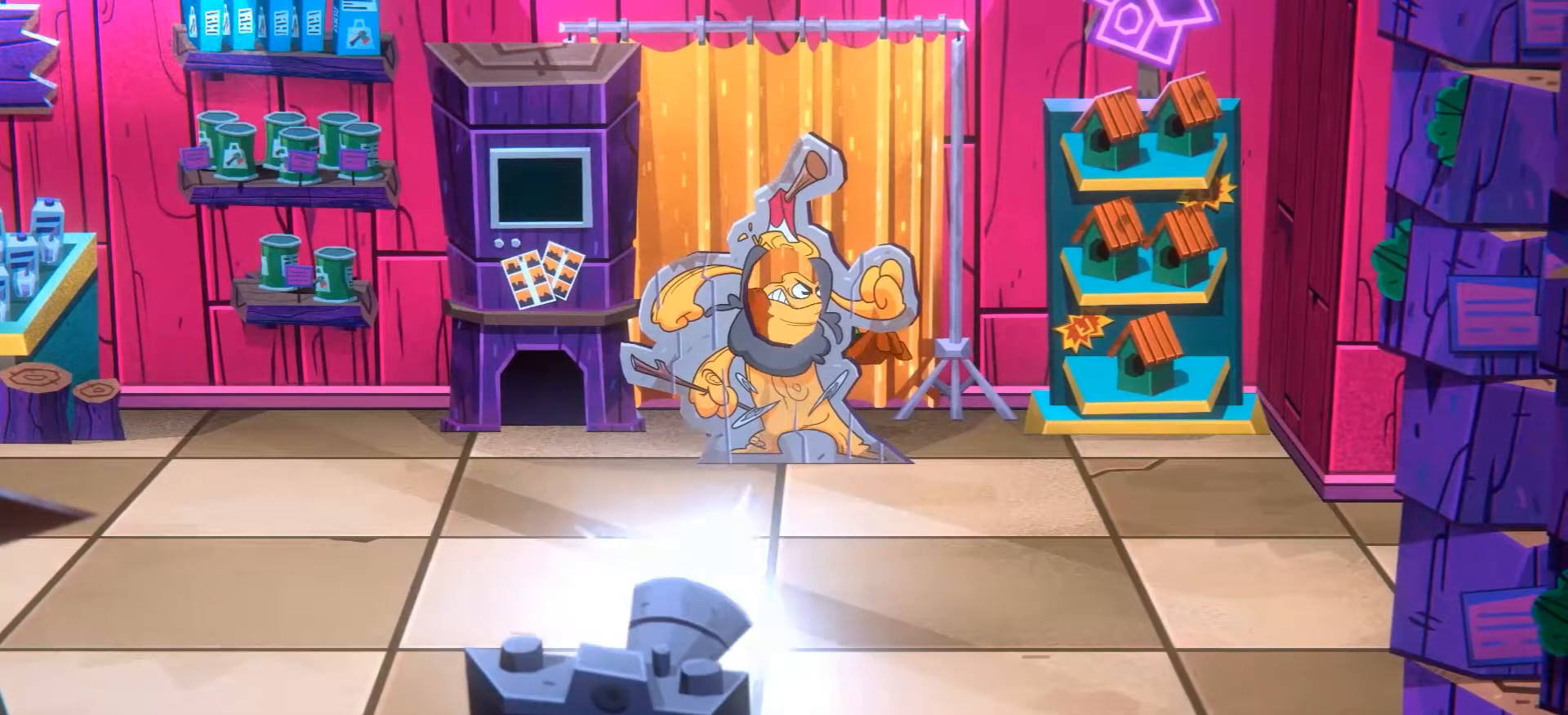
{"buttons": [], "left_stick": "center", "right_stick": "center", "events": []}
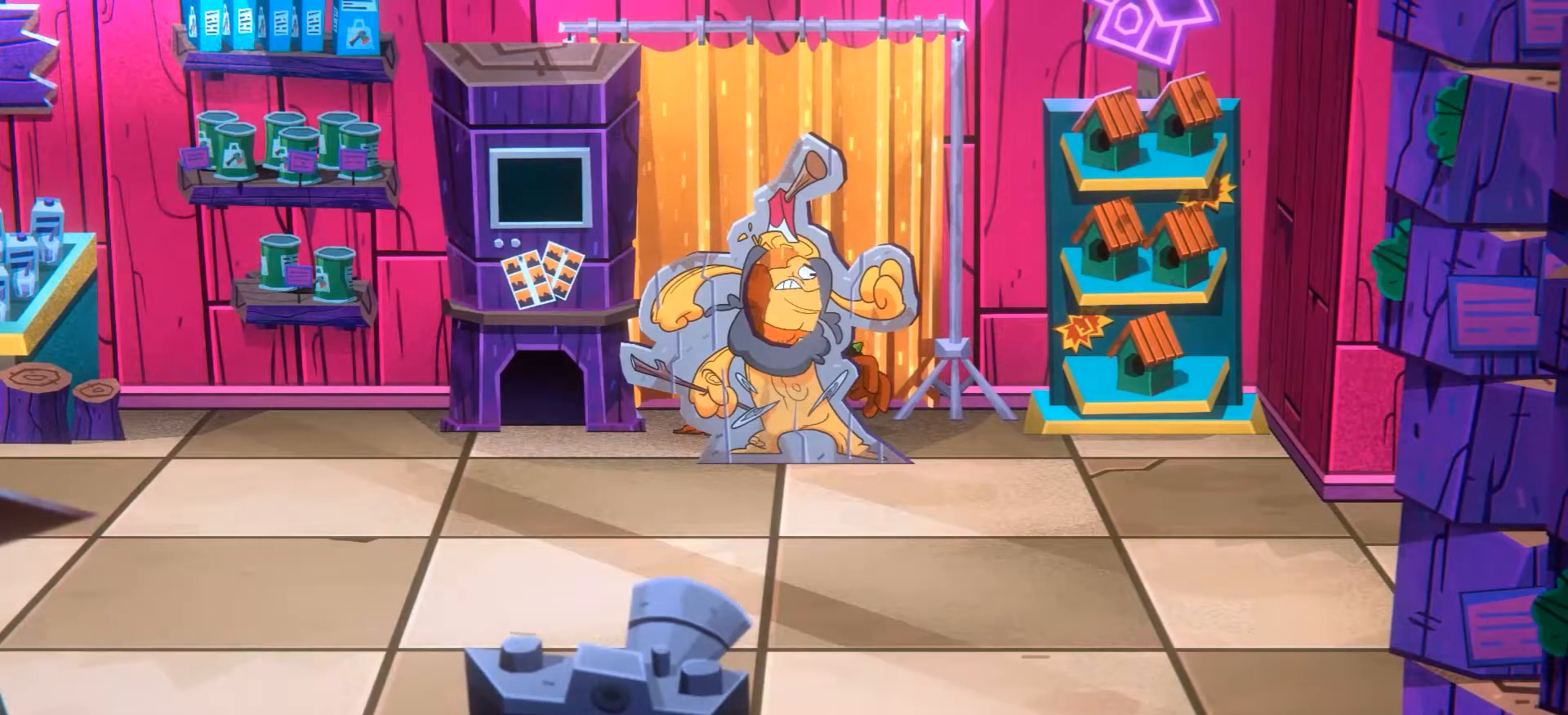
{"buttons": ["R2"], "left_stick": "right", "right_stick": "center", "events": [[201, "left_stick", "right"], [484, "R2", "down"]]}
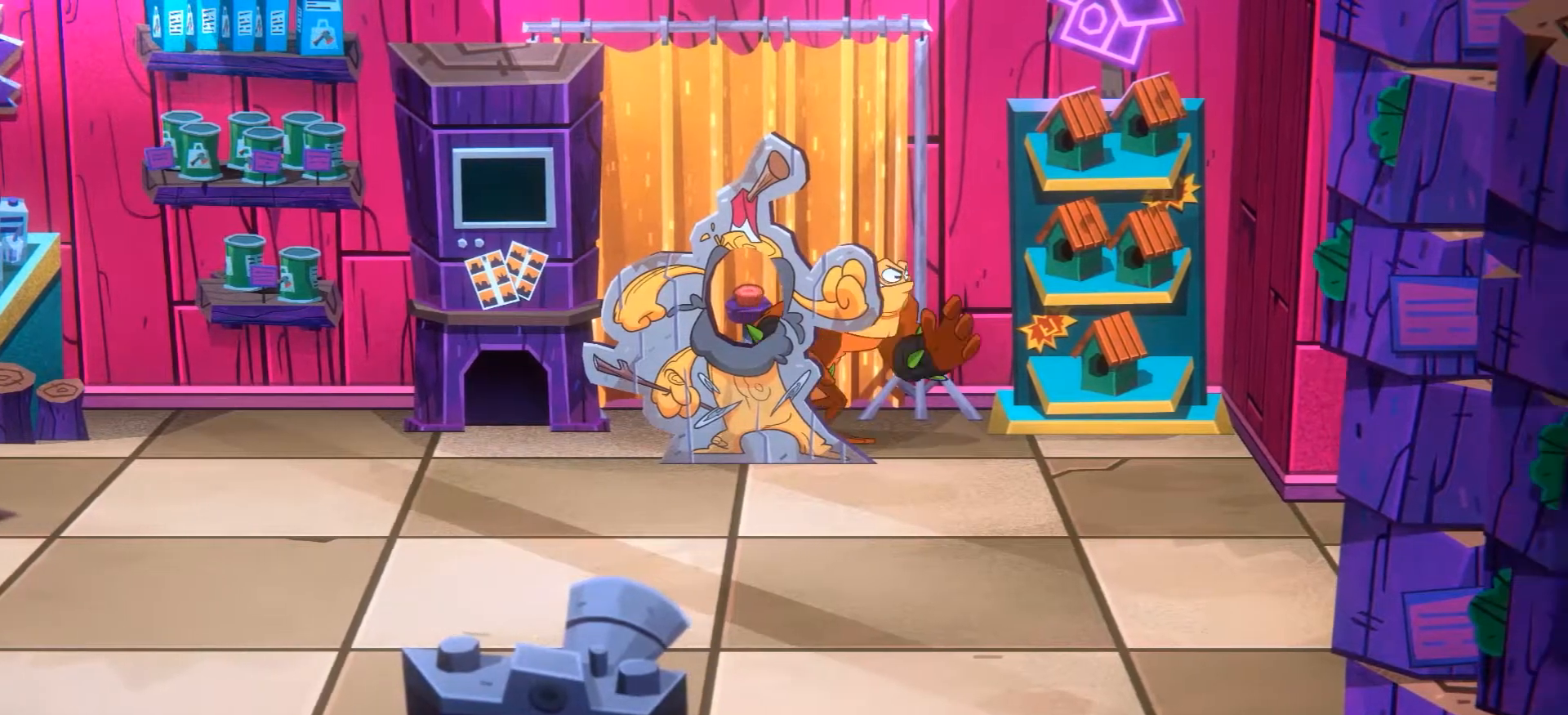
{"buttons": ["R2"], "left_stick": "down-right", "right_stick": "center", "events": [[150, "left_stick", "down-right"]]}
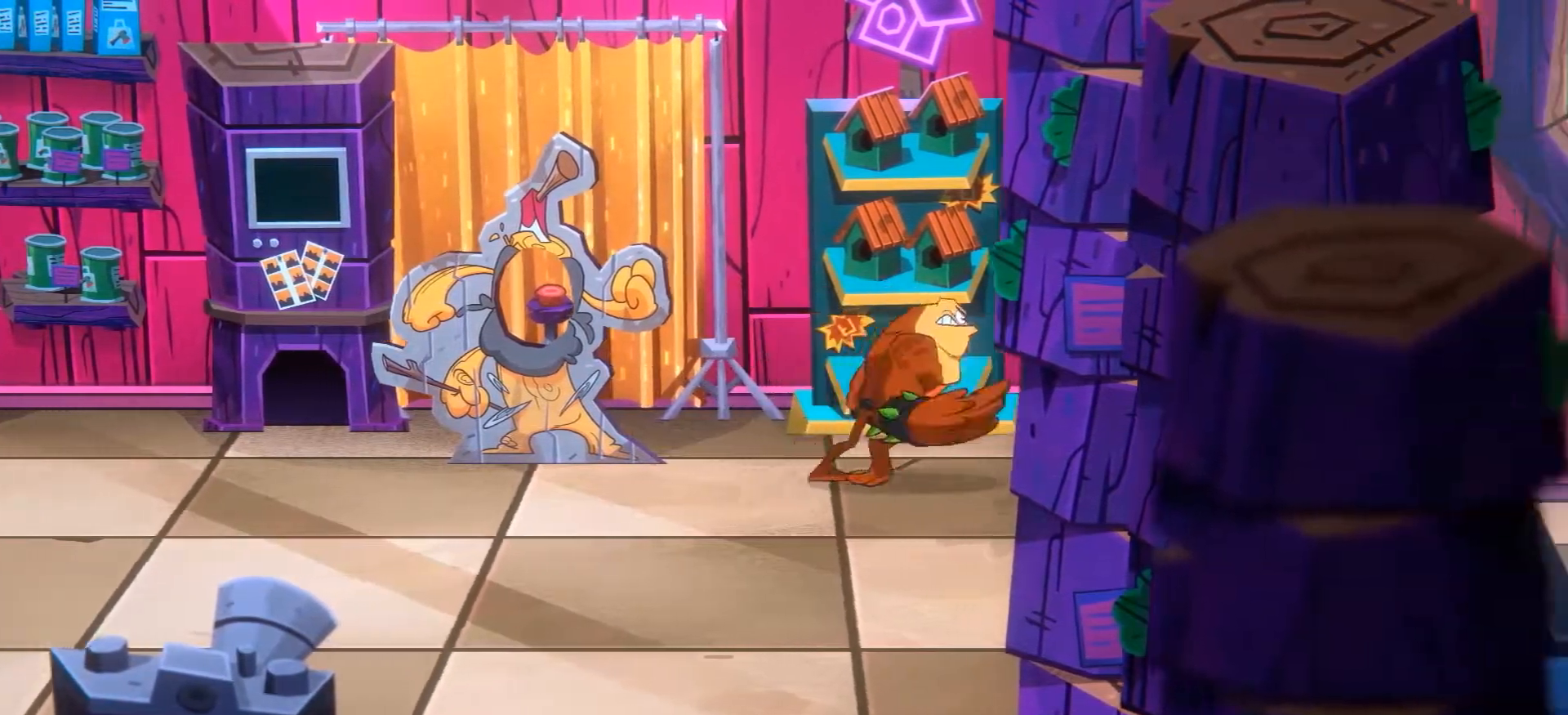
{"buttons": ["R2"], "left_stick": "down-right", "right_stick": "center", "events": []}
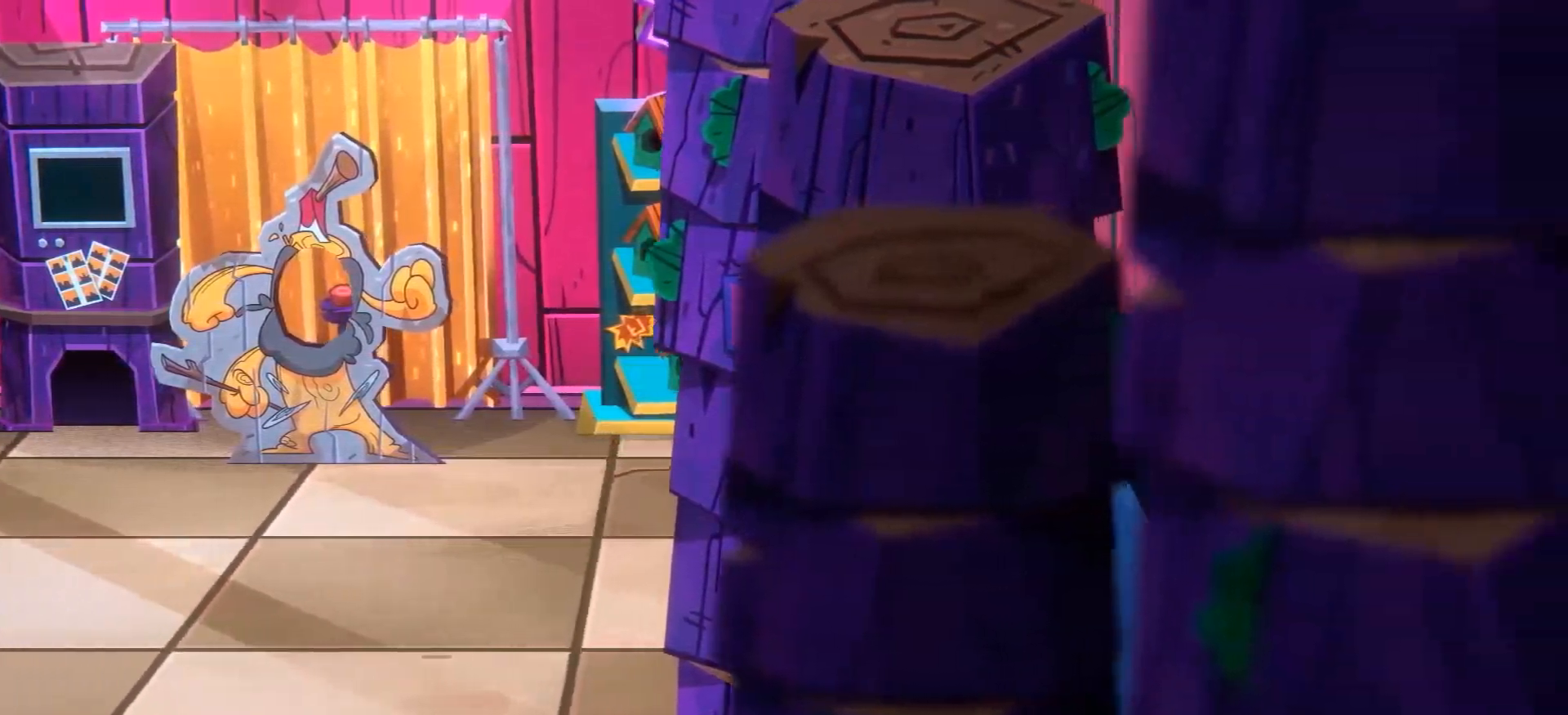
{"buttons": ["R2"], "left_stick": "right", "right_stick": "center", "events": [[50, "left_stick", "right"]]}
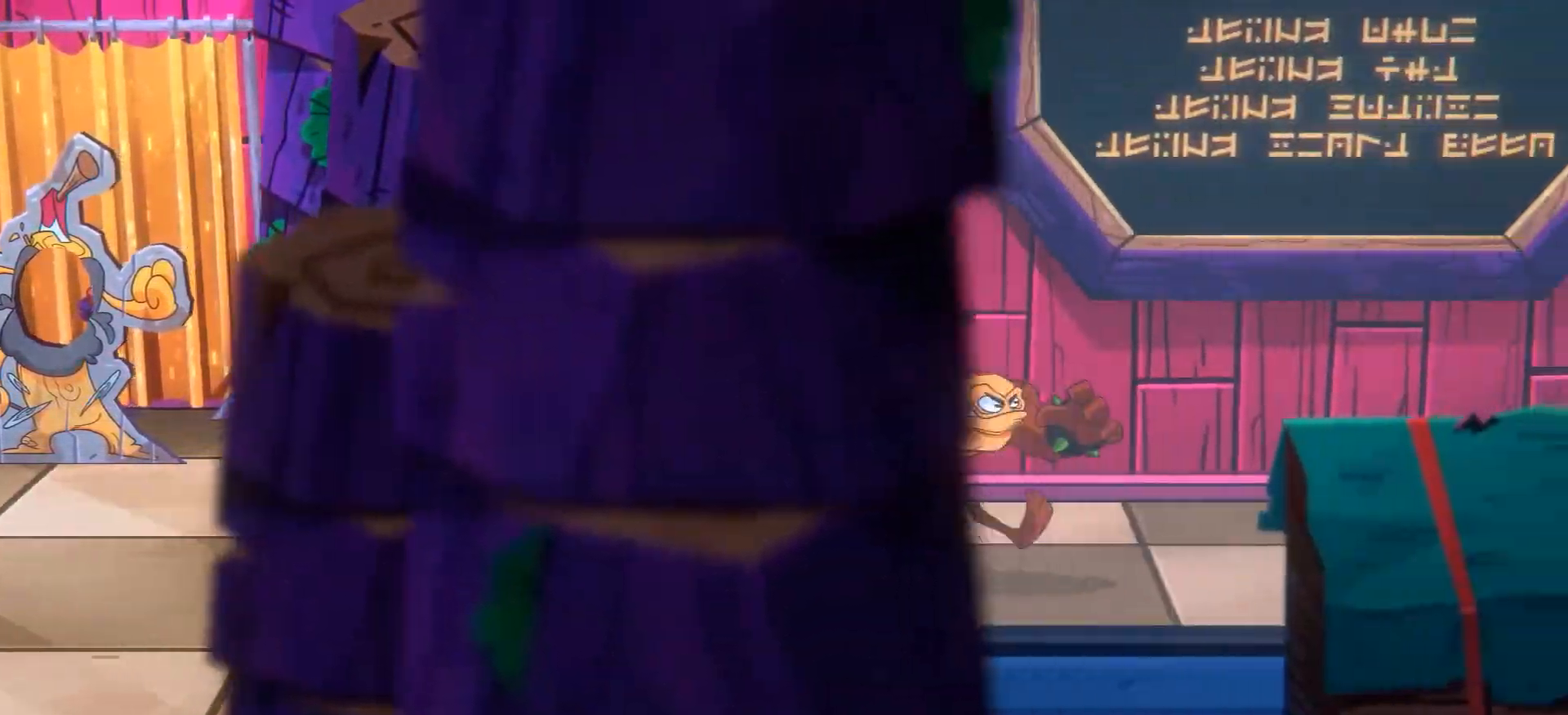
{"buttons": ["R2"], "left_stick": "right", "right_stick": "center", "events": []}
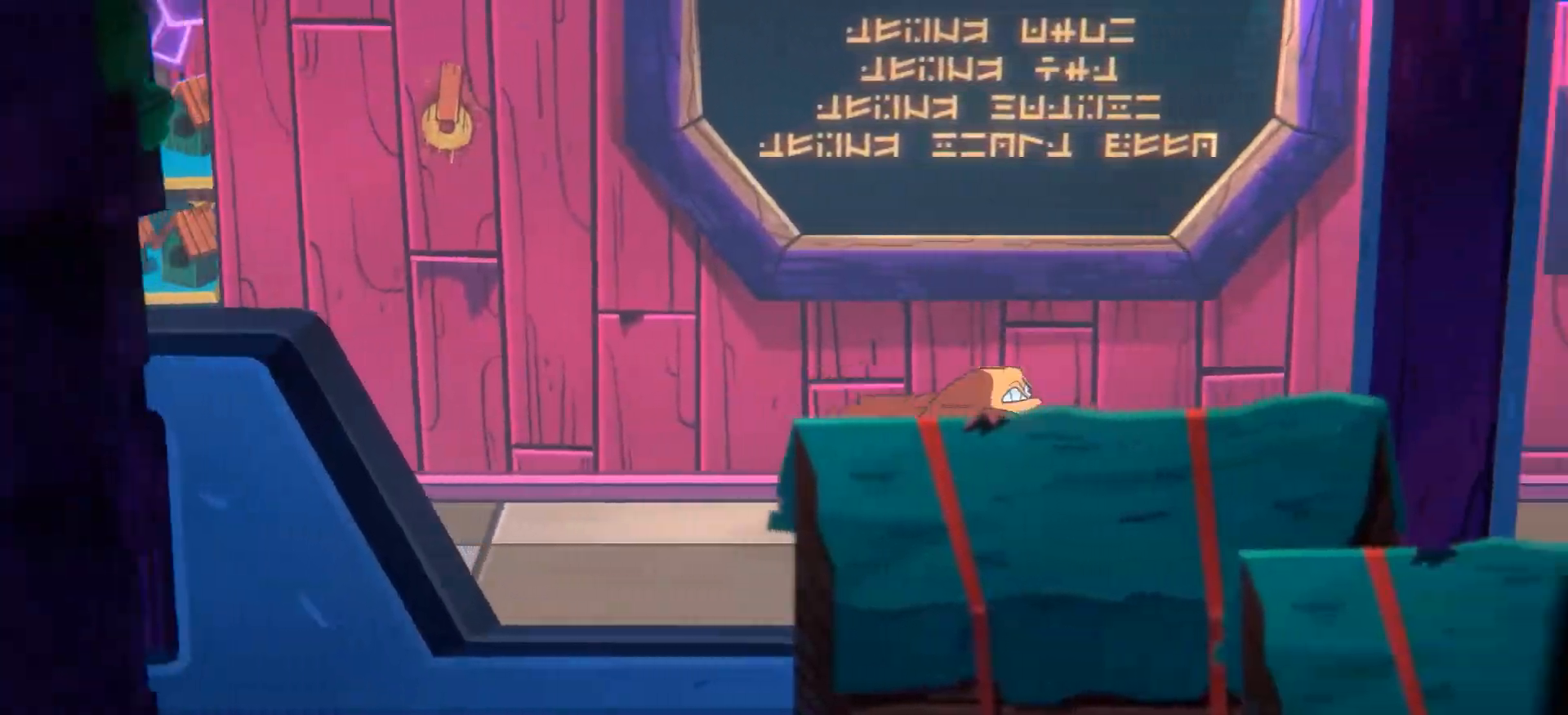
{"buttons": ["R2"], "left_stick": "right", "right_stick": "center", "events": []}
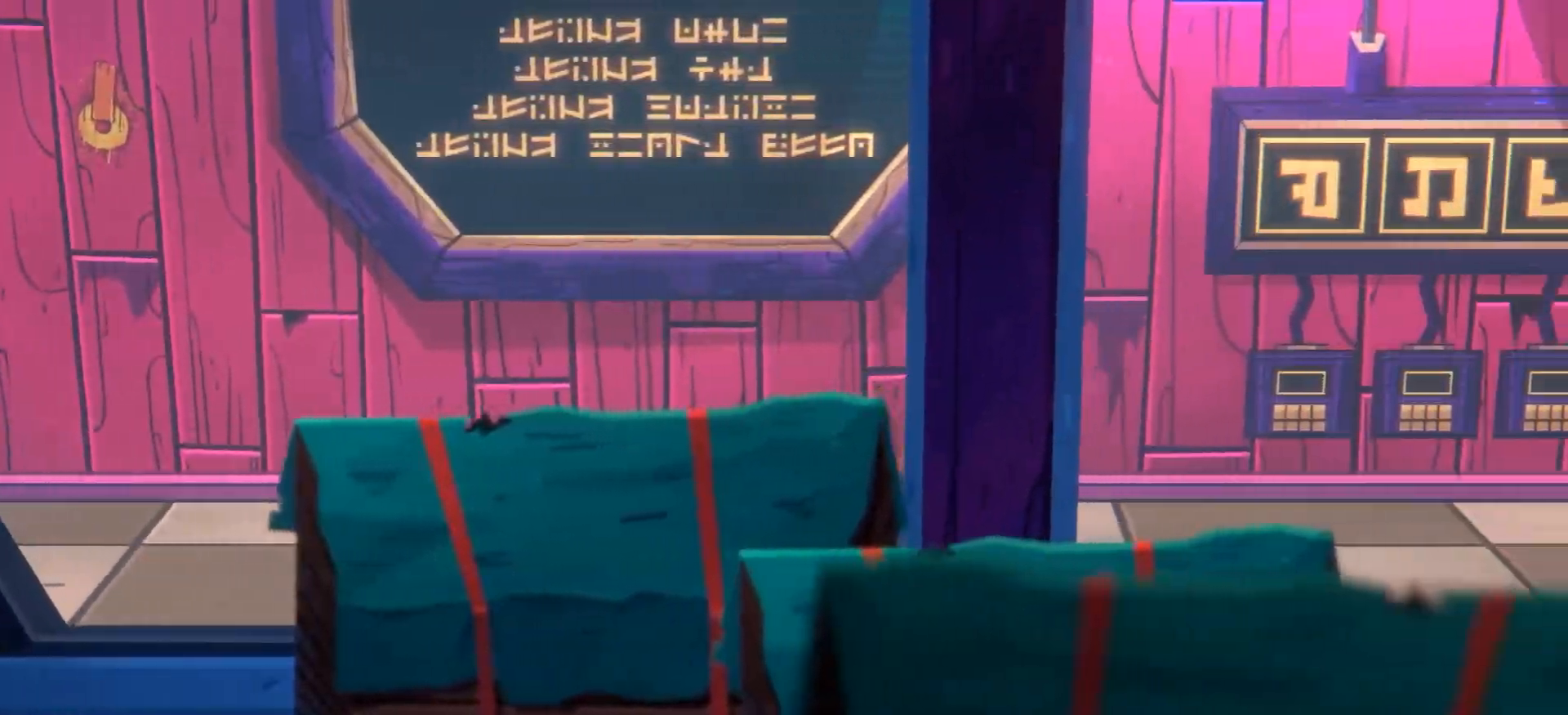
{"buttons": ["R2"], "left_stick": "right", "right_stick": "center", "events": []}
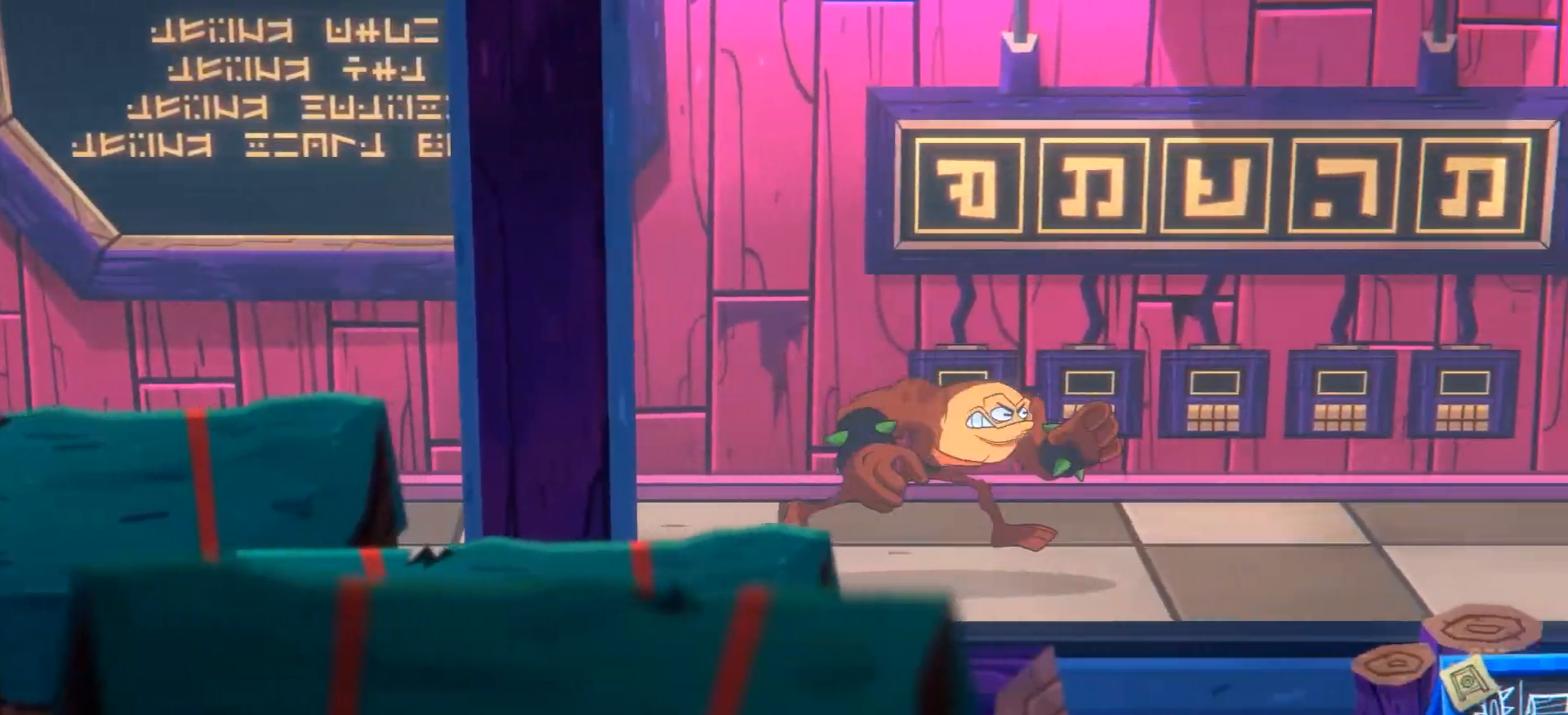
{"buttons": ["R2"], "left_stick": "right", "right_stick": "center", "events": []}
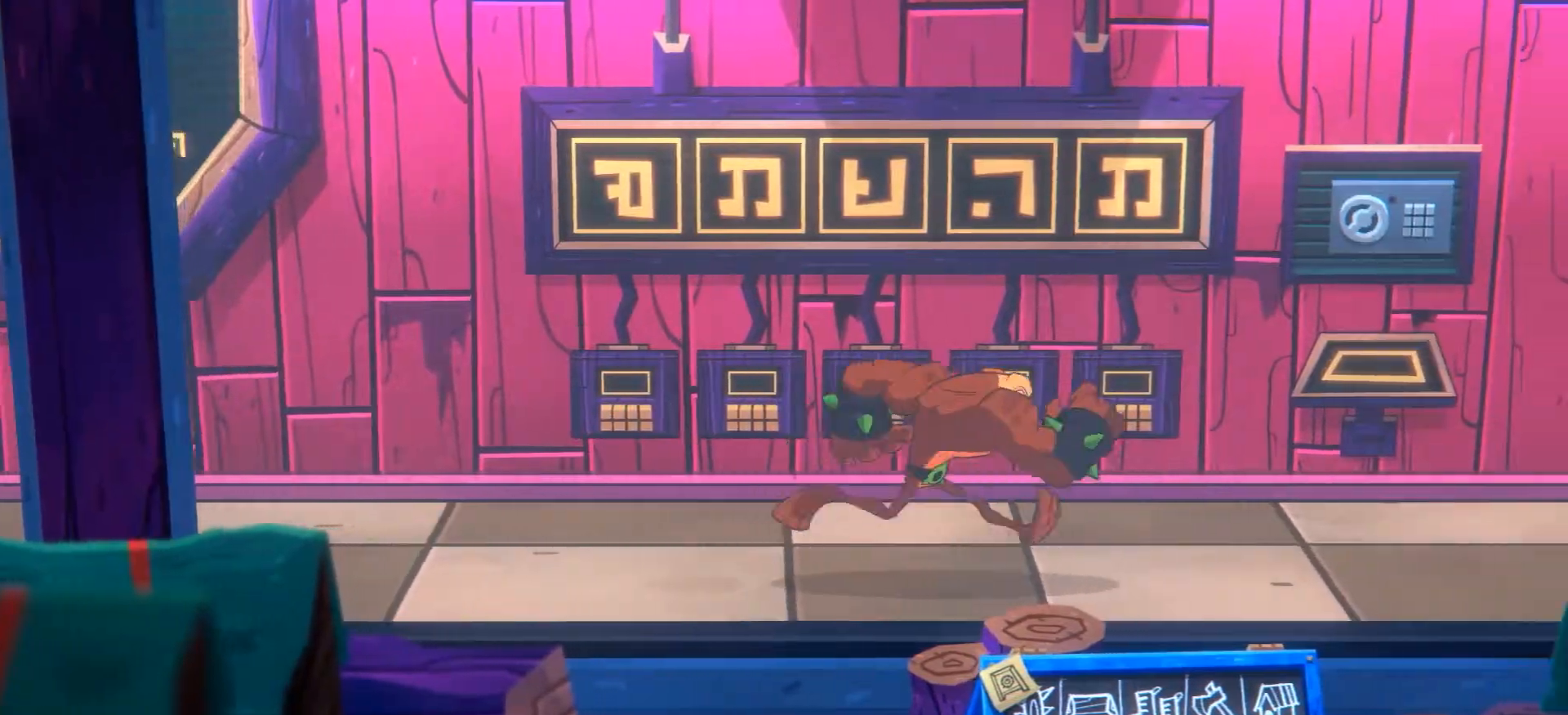
{"buttons": ["R2"], "left_stick": "right", "right_stick": "center"}
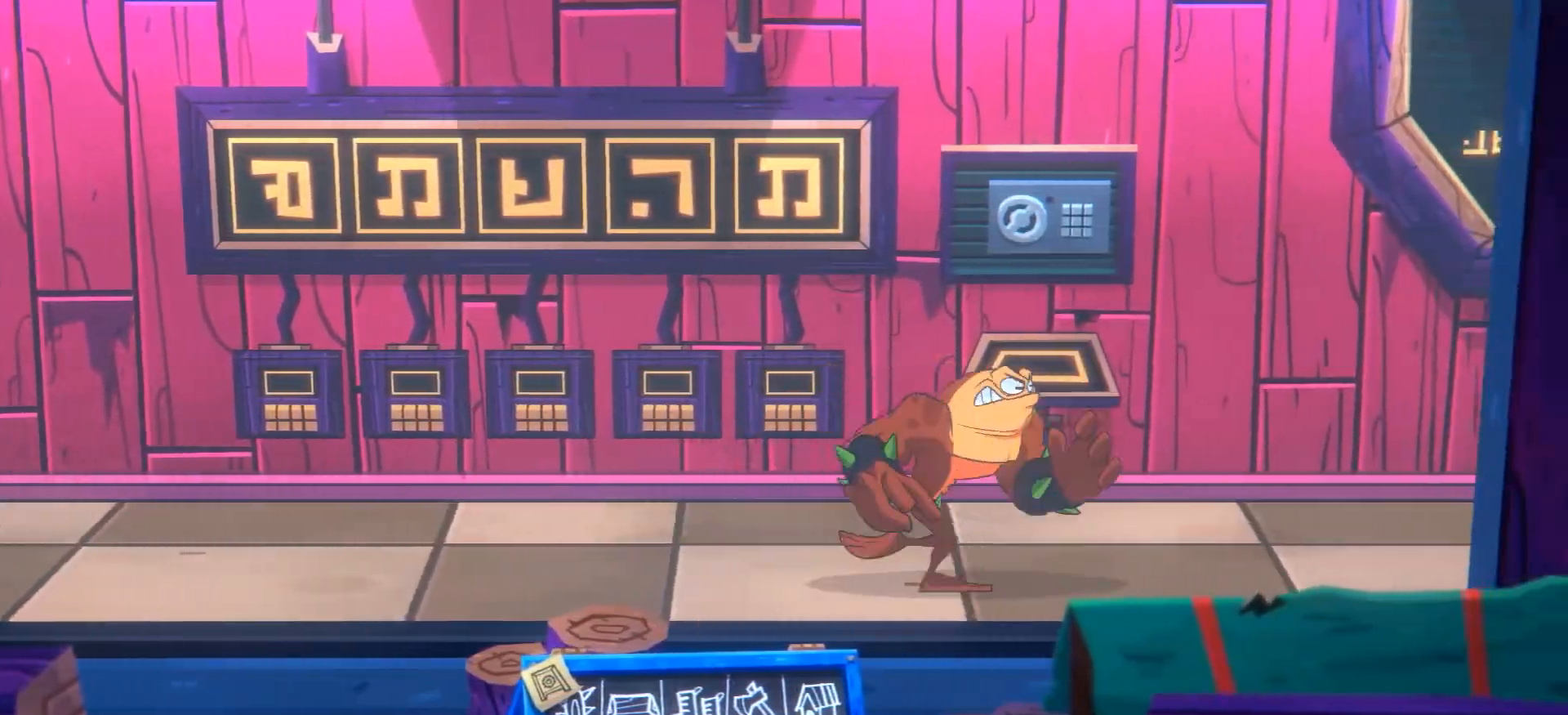
{"buttons": ["R2"], "left_stick": "right", "right_stick": "center", "events": []}
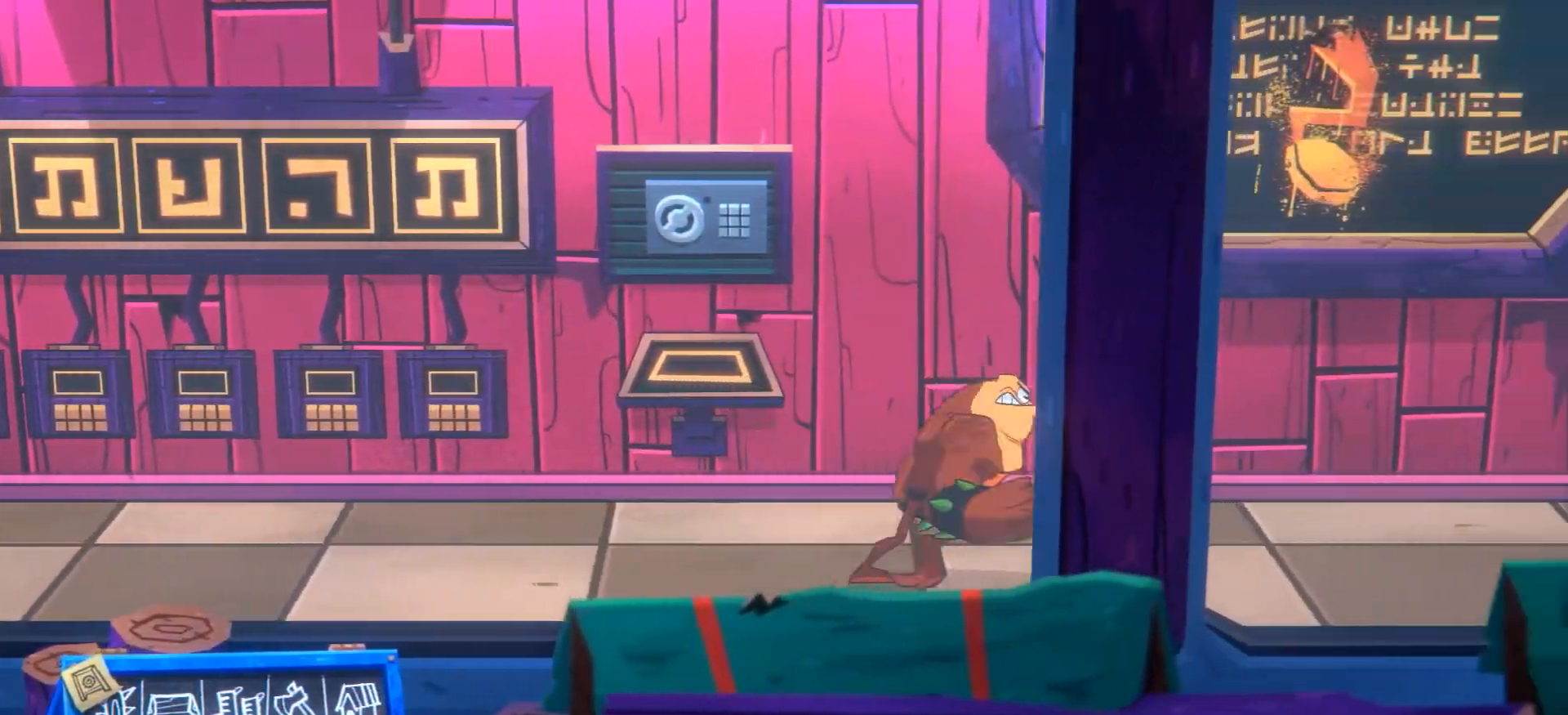
{"buttons": ["R2"], "left_stick": "right", "right_stick": "center", "events": []}
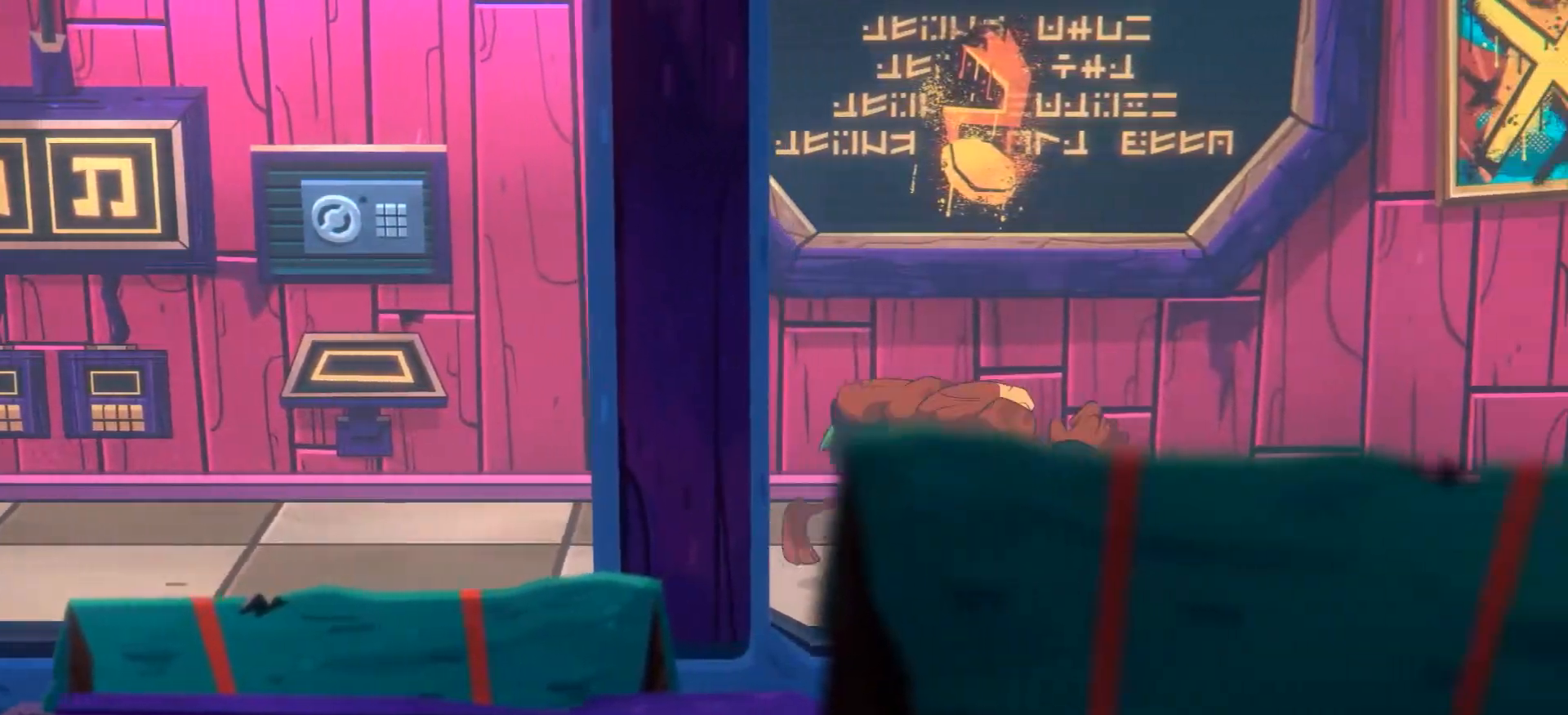
{"buttons": ["R2"], "left_stick": "right", "right_stick": "center", "events": []}
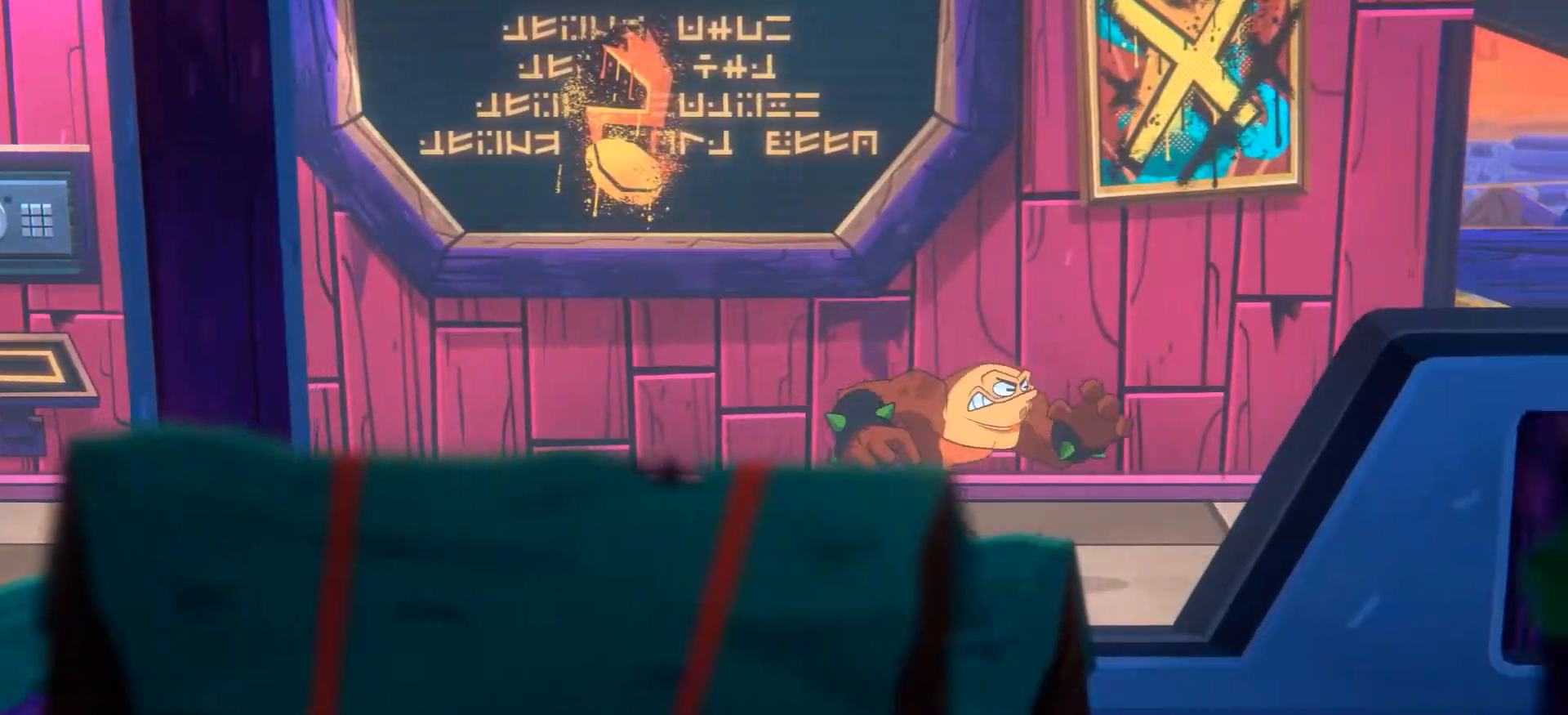
{"buttons": ["R2"], "left_stick": "right", "right_stick": "center", "events": []}
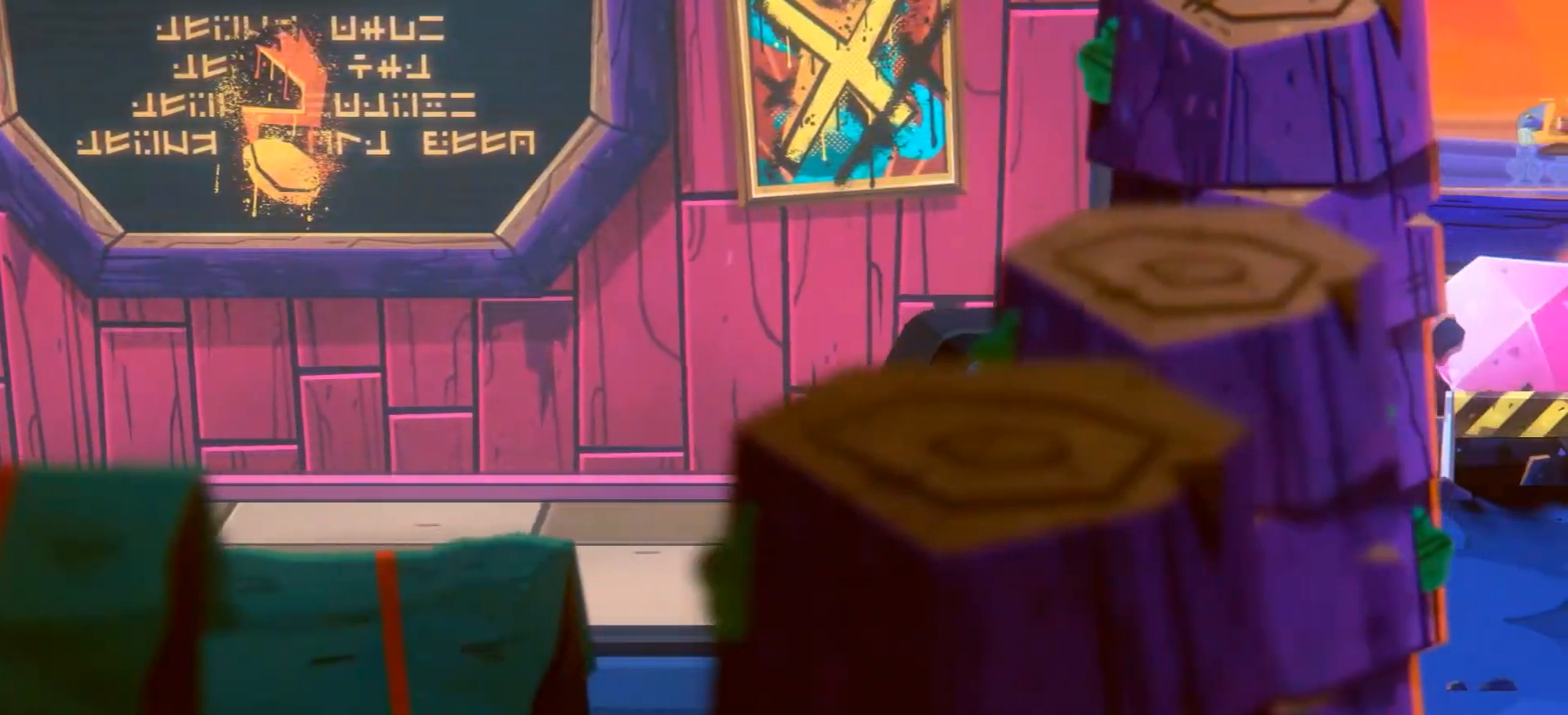
{"buttons": ["R2"], "left_stick": "right", "right_stick": "center", "events": [[317, "START", "down"], [434, "START", "up"]]}
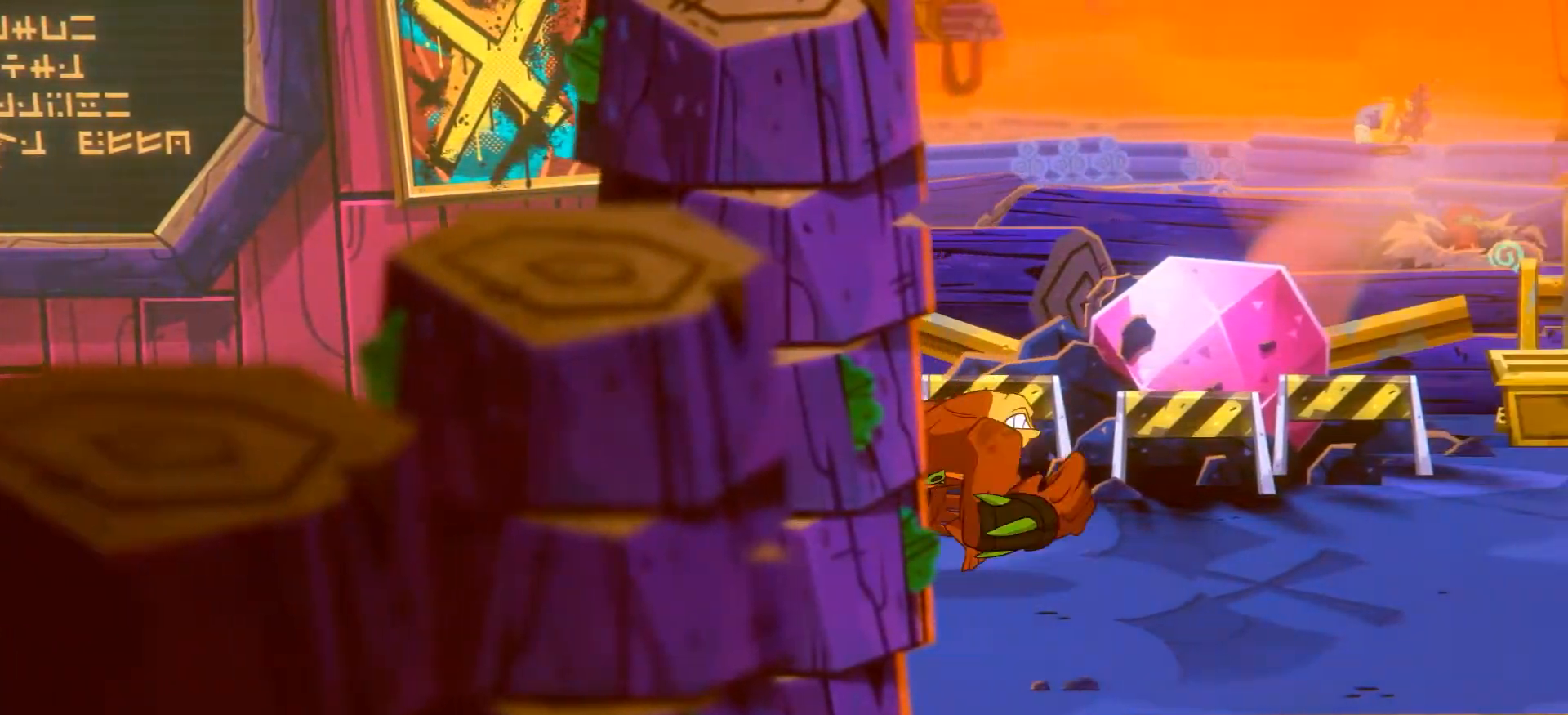
{"buttons": ["R2"], "left_stick": "right", "right_stick": "center"}